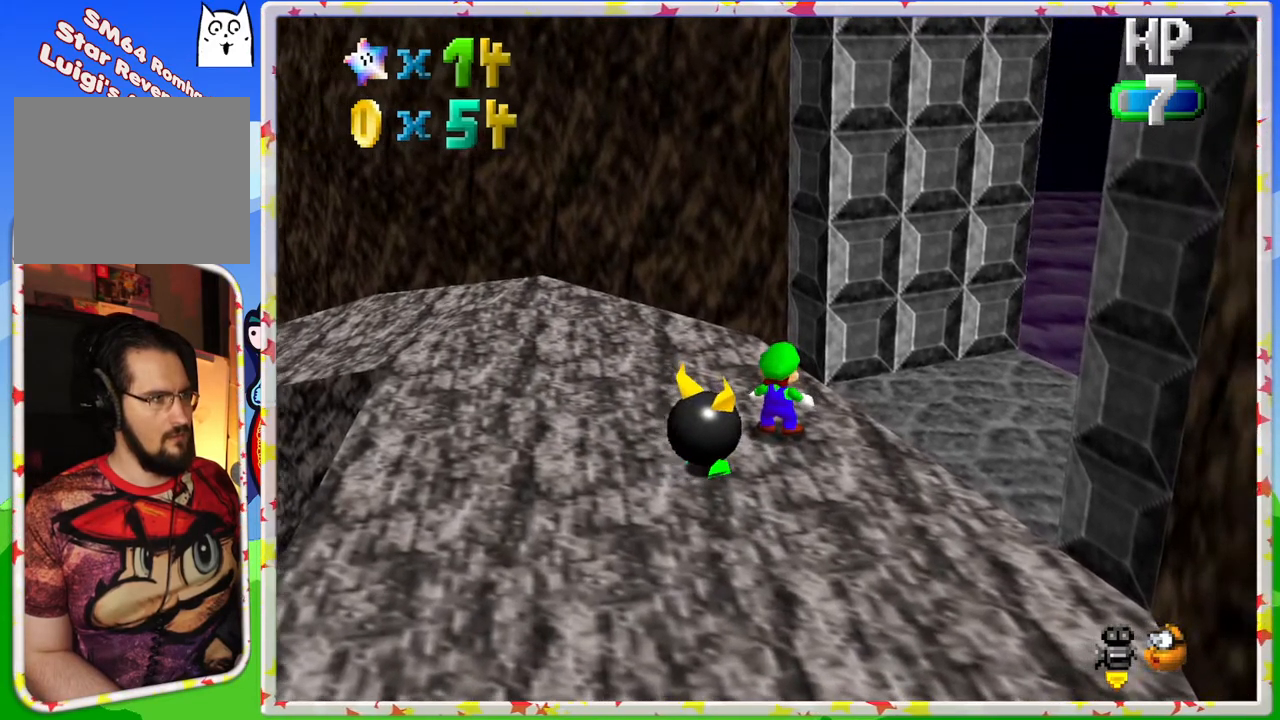
Gameplay with a controller (Nintendo layout); each line is a JSON object with the inputs held at the frame after it. "events" lists button and stick changes between this image and that frame as [ms after this image, input, new state], when the widget could be followed in between. Not read: L3 R3.
{"buttons": [], "left_stick": "center", "events": [[167, "B", "down"], [317, "B", "up"], [333, "left_stick", "center"]]}
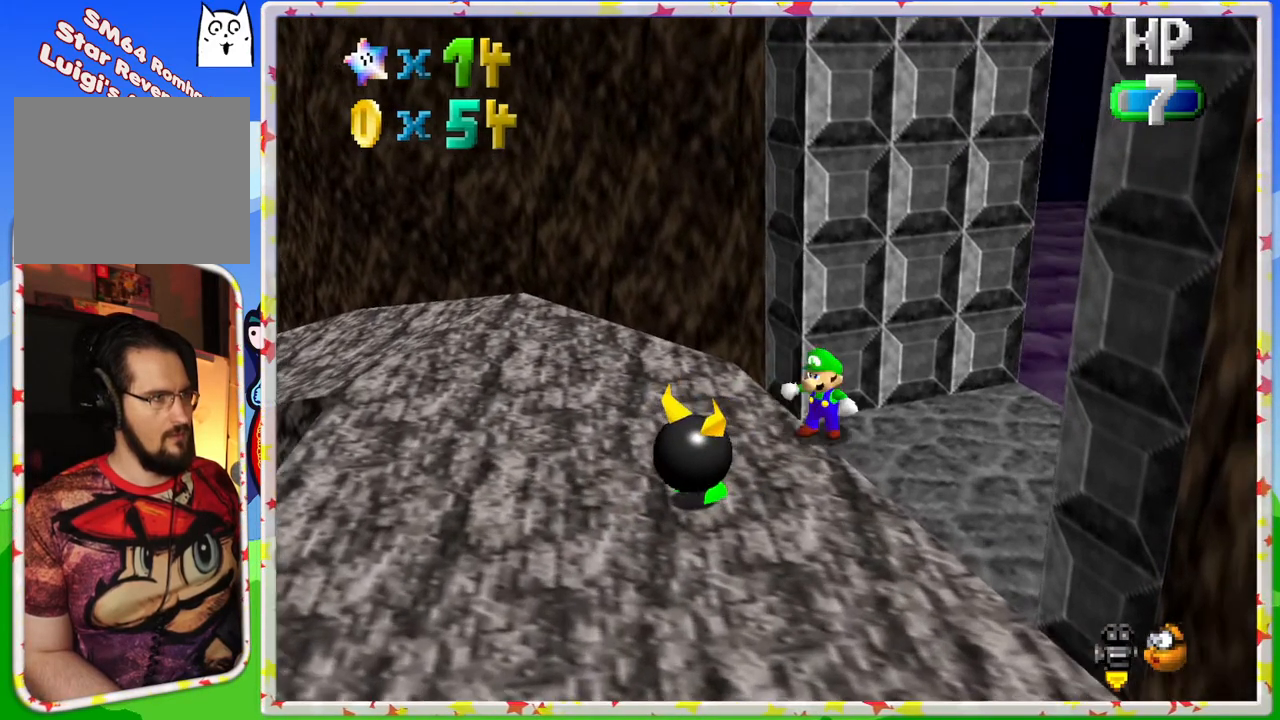
{"buttons": [], "left_stick": "down-left", "events": [[100, "left_stick", "down"], [150, "left_stick", "down-left"]]}
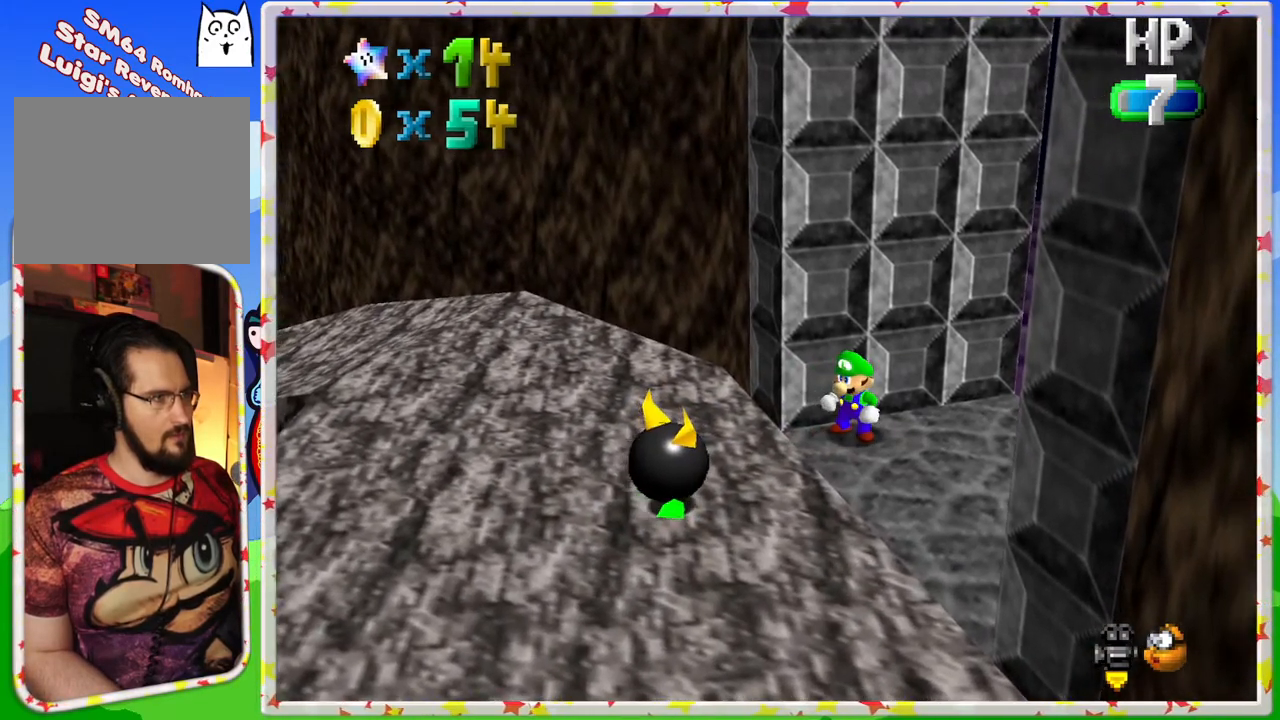
{"buttons": ["A", "B"], "left_stick": "down-left", "events": [[383, "B", "down"], [483, "A", "down"]]}
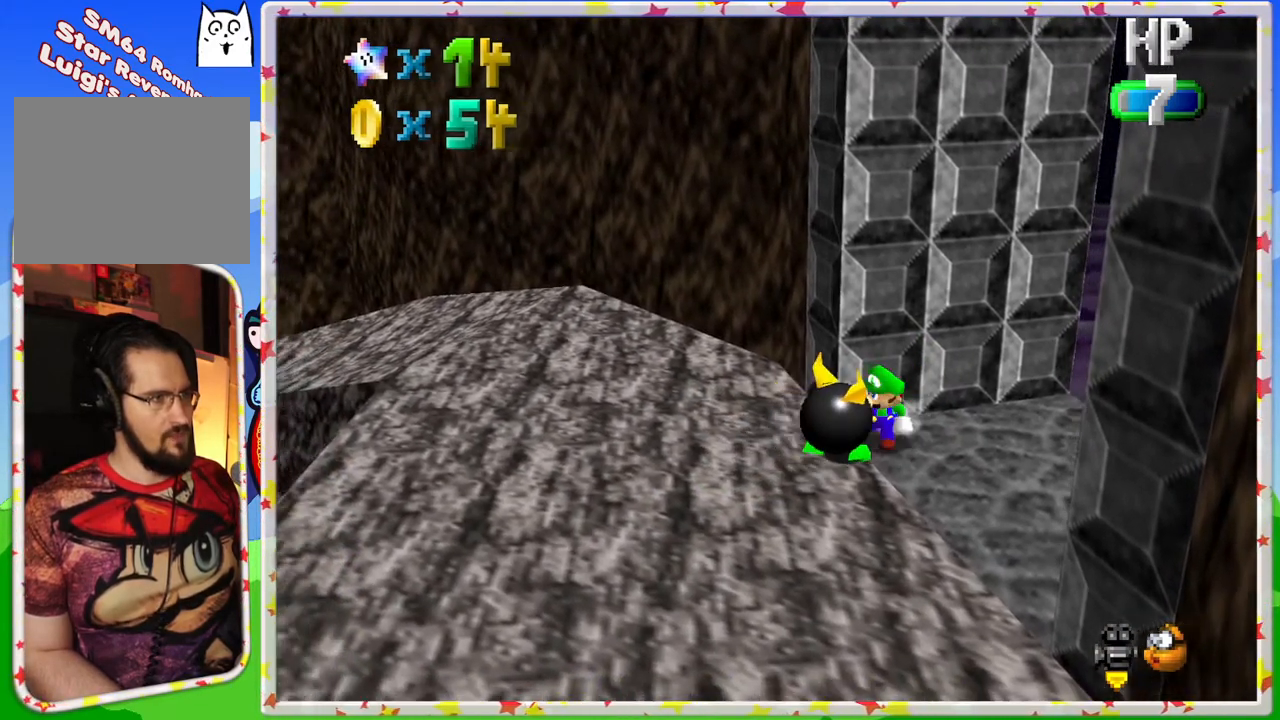
{"buttons": [], "left_stick": "down-left", "events": [[33, "B", "up"], [50, "A", "up"]]}
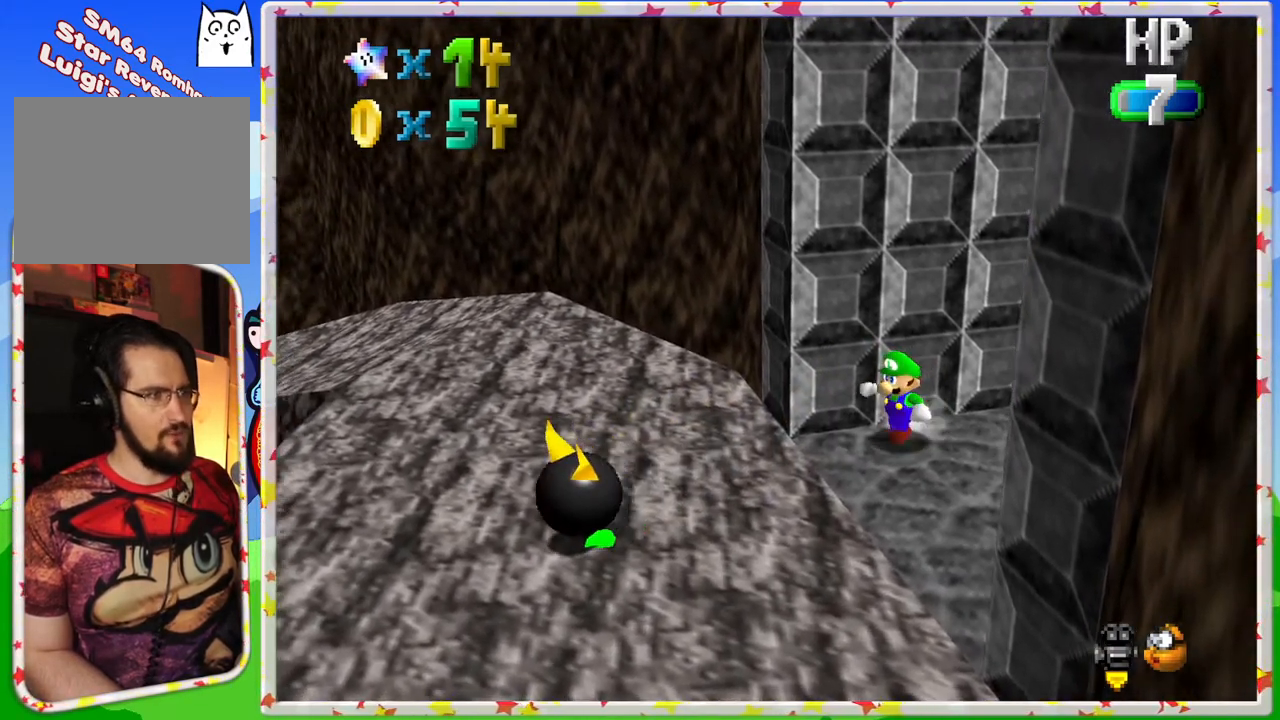
{"buttons": [], "left_stick": "down-left", "events": []}
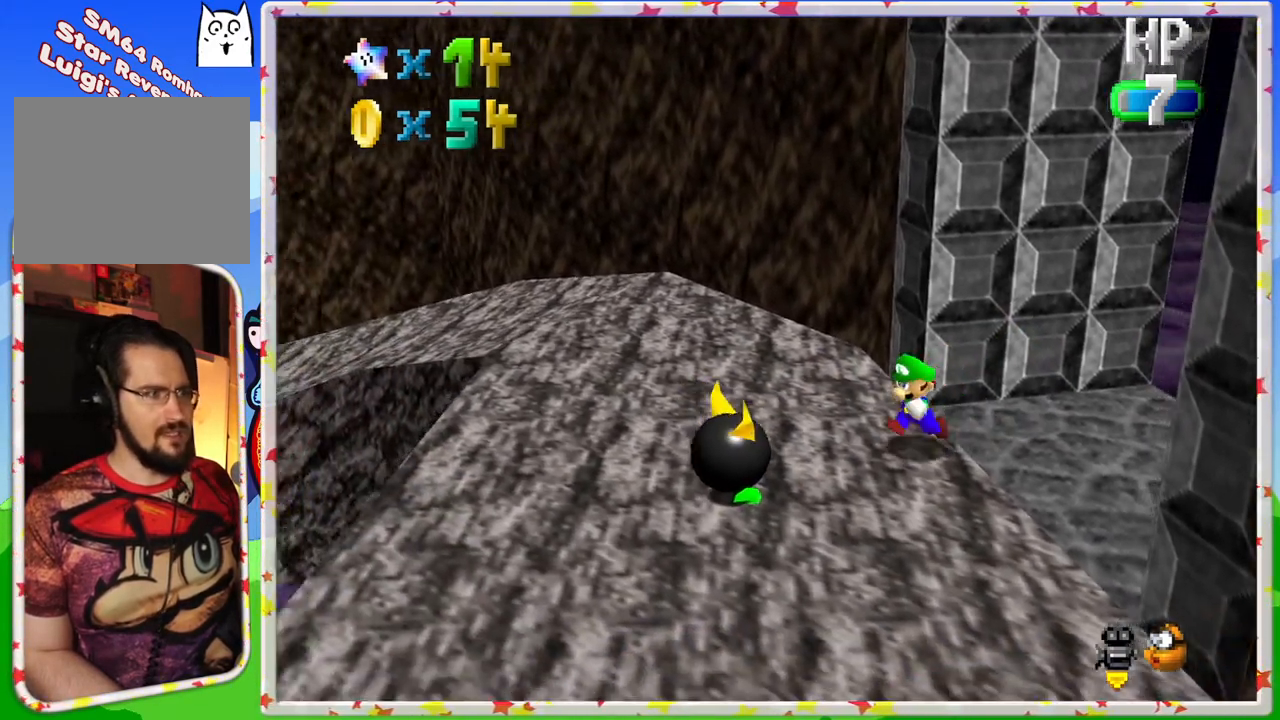
{"buttons": [], "left_stick": "down-left", "events": [[183, "B", "down"], [350, "B", "up"]]}
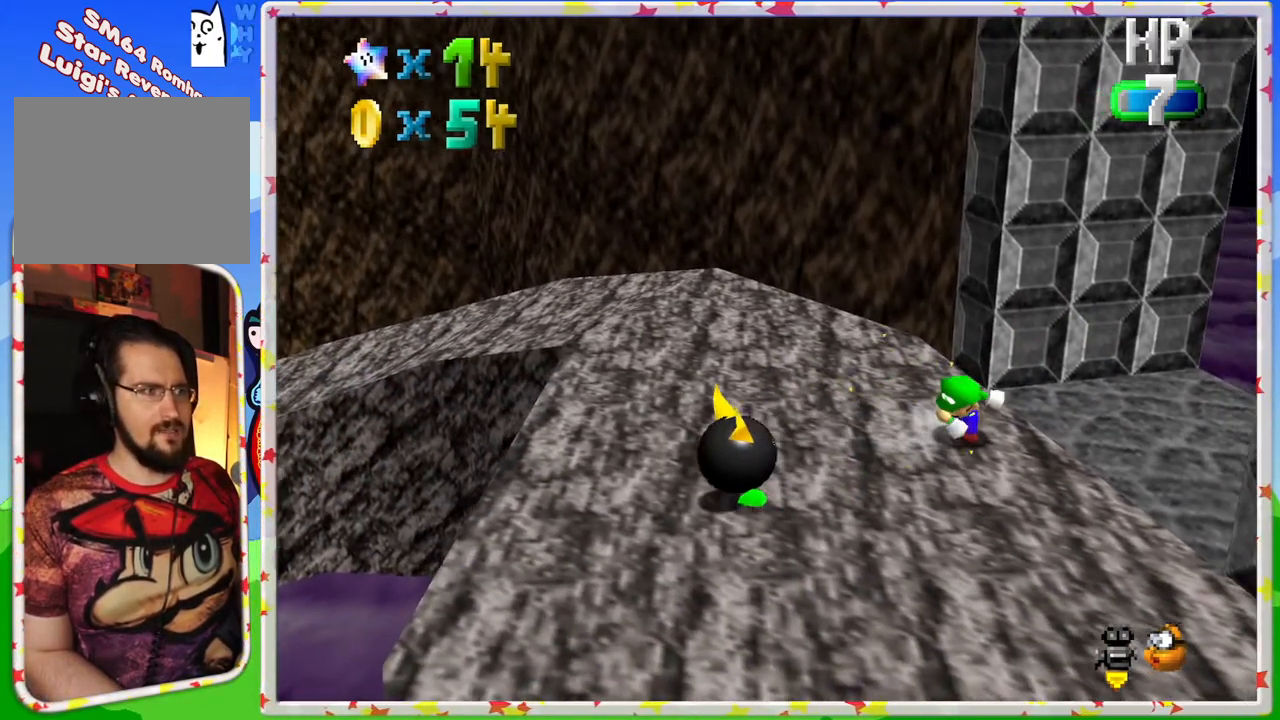
{"buttons": [], "left_stick": "down-left", "events": []}
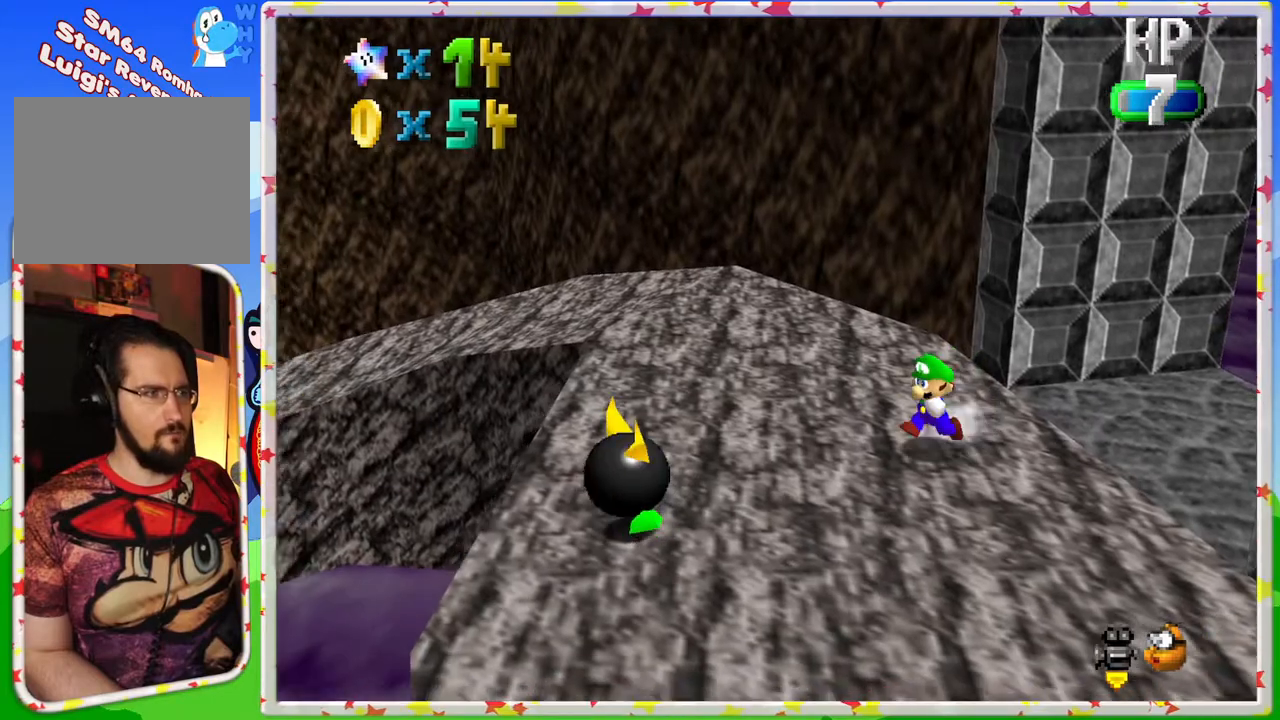
{"buttons": ["B"], "left_stick": "down-left", "events": [[467, "B", "down"]]}
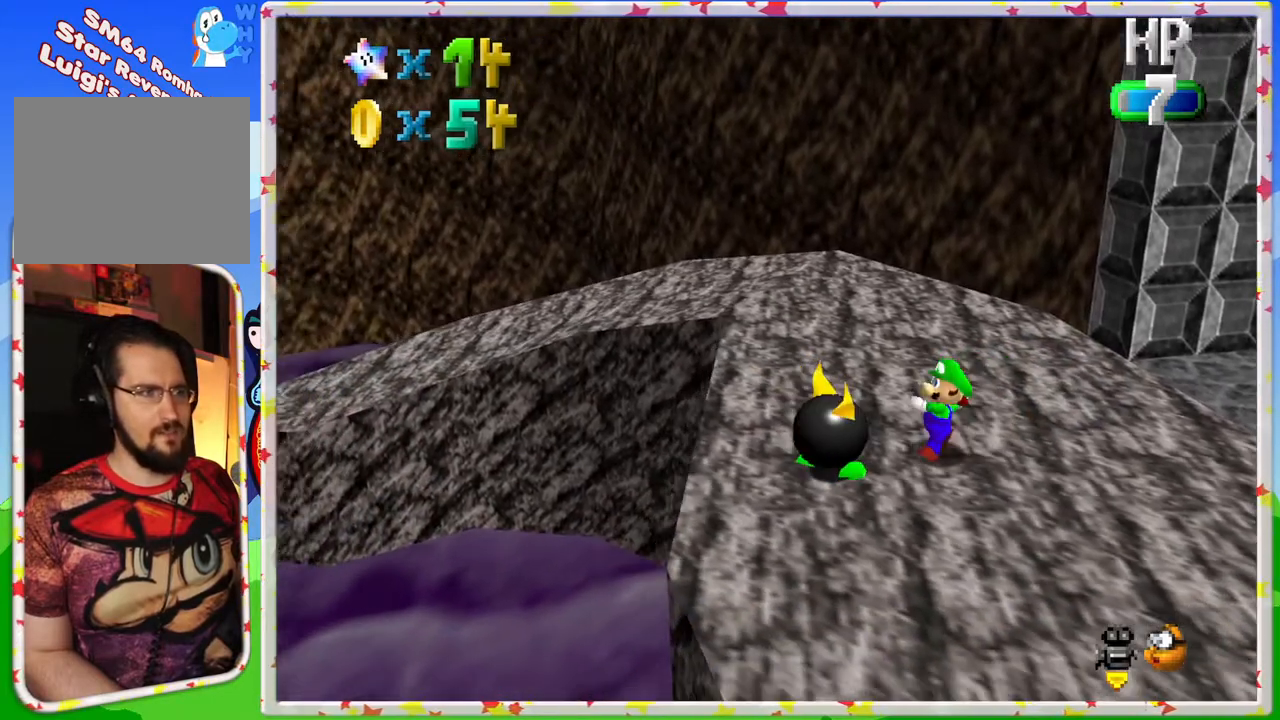
{"buttons": ["C_RIGHT"], "left_stick": "center", "events": [[183, "B", "up"], [317, "left_stick", "center"], [400, "C_RIGHT", "down"]]}
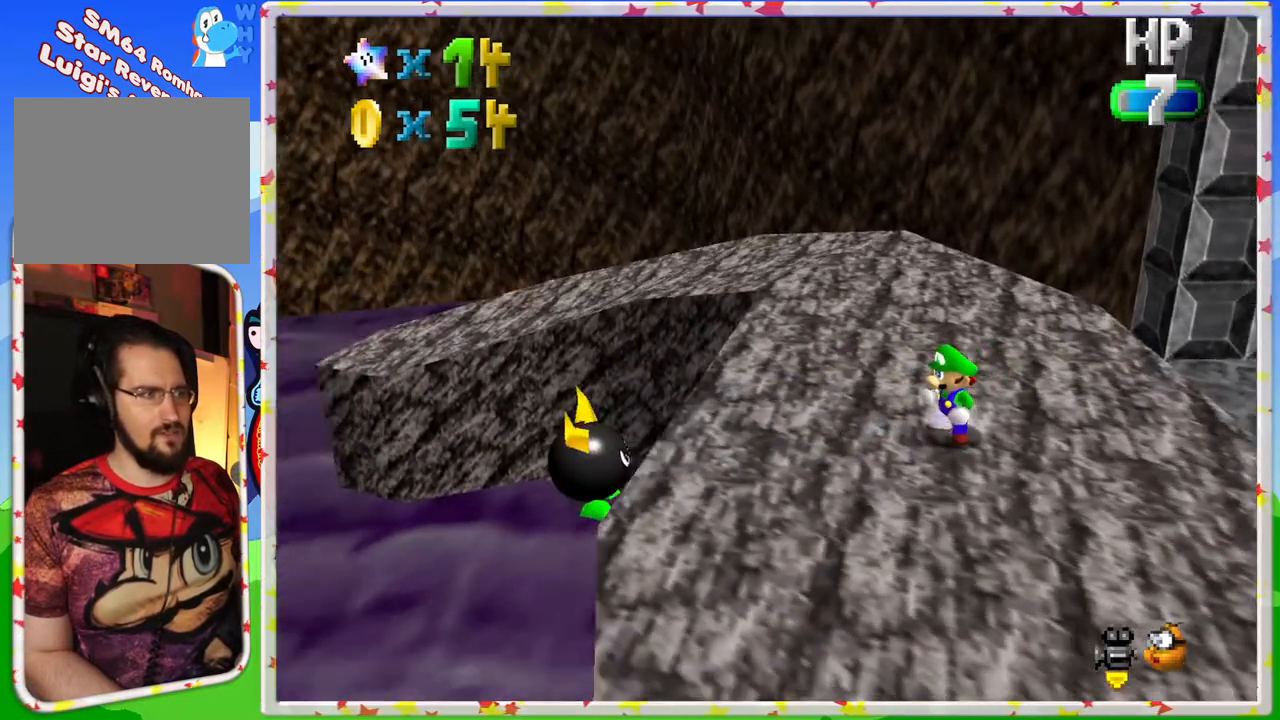
{"buttons": [], "left_stick": "up-left", "events": [[17, "C_RIGHT", "up"], [200, "left_stick", "up-left"]]}
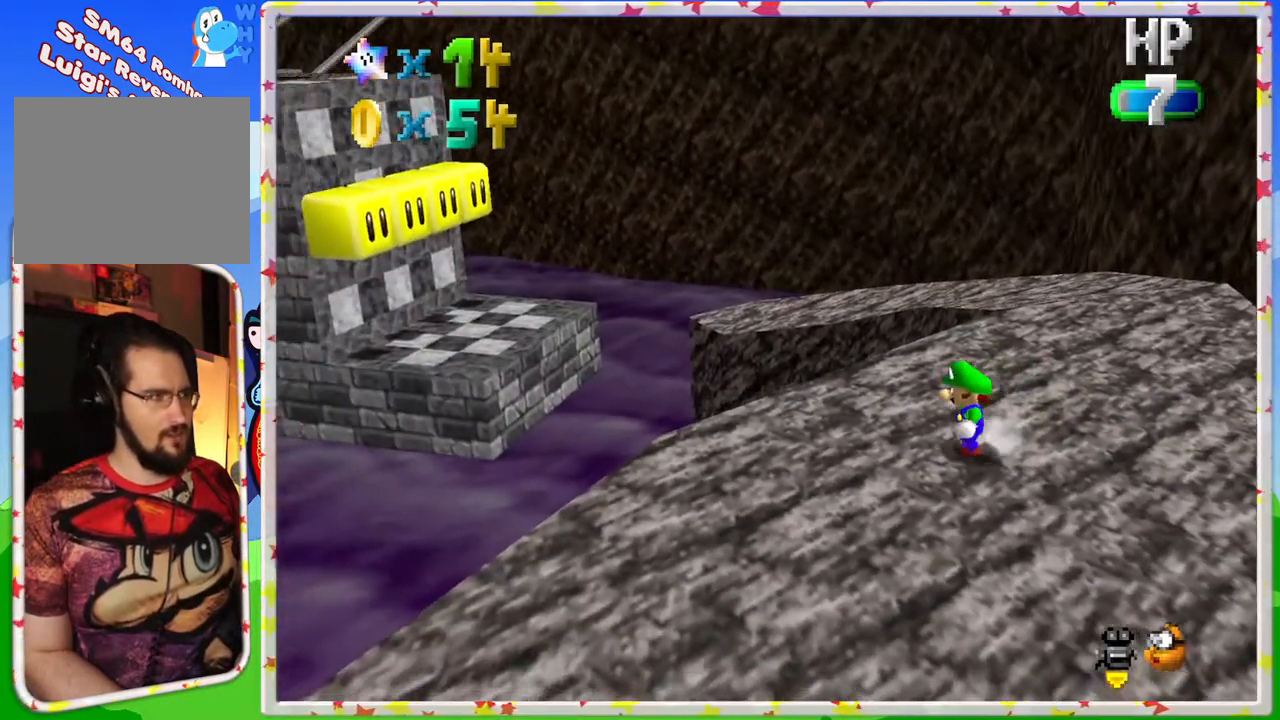
{"buttons": [], "left_stick": "center", "events": [[250, "left_stick", "center"]]}
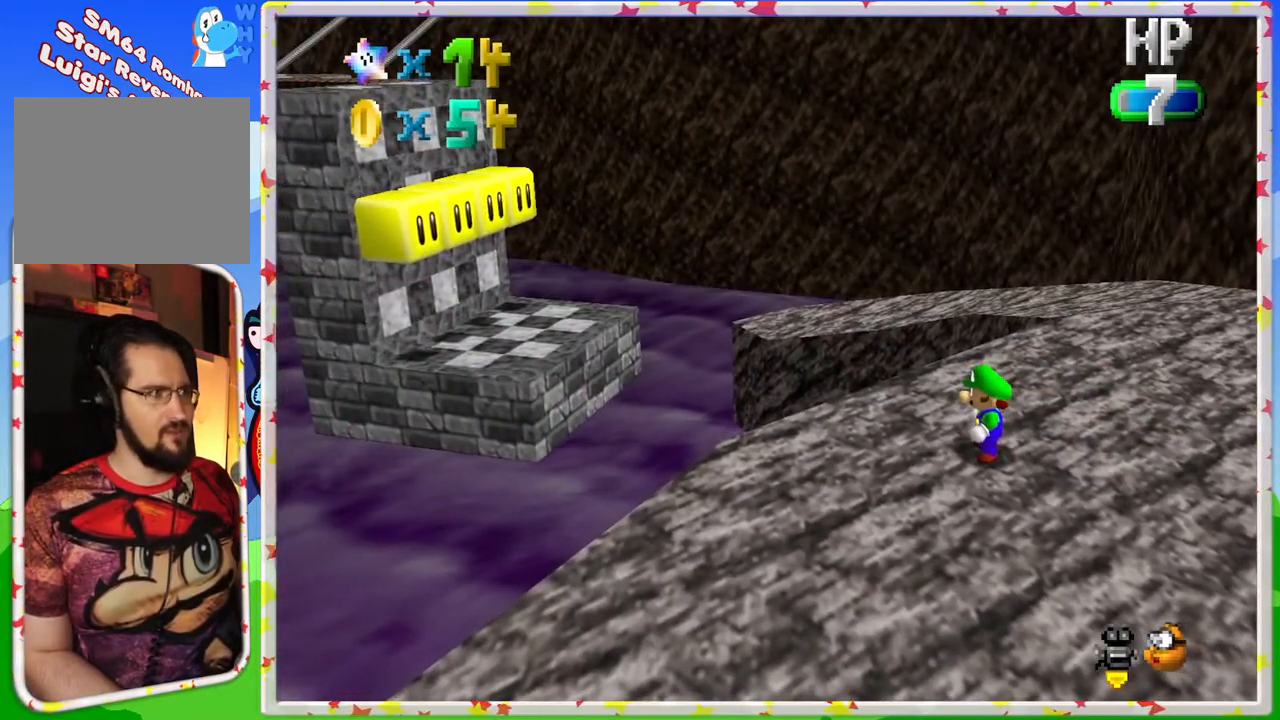
{"buttons": [], "left_stick": "center", "events": []}
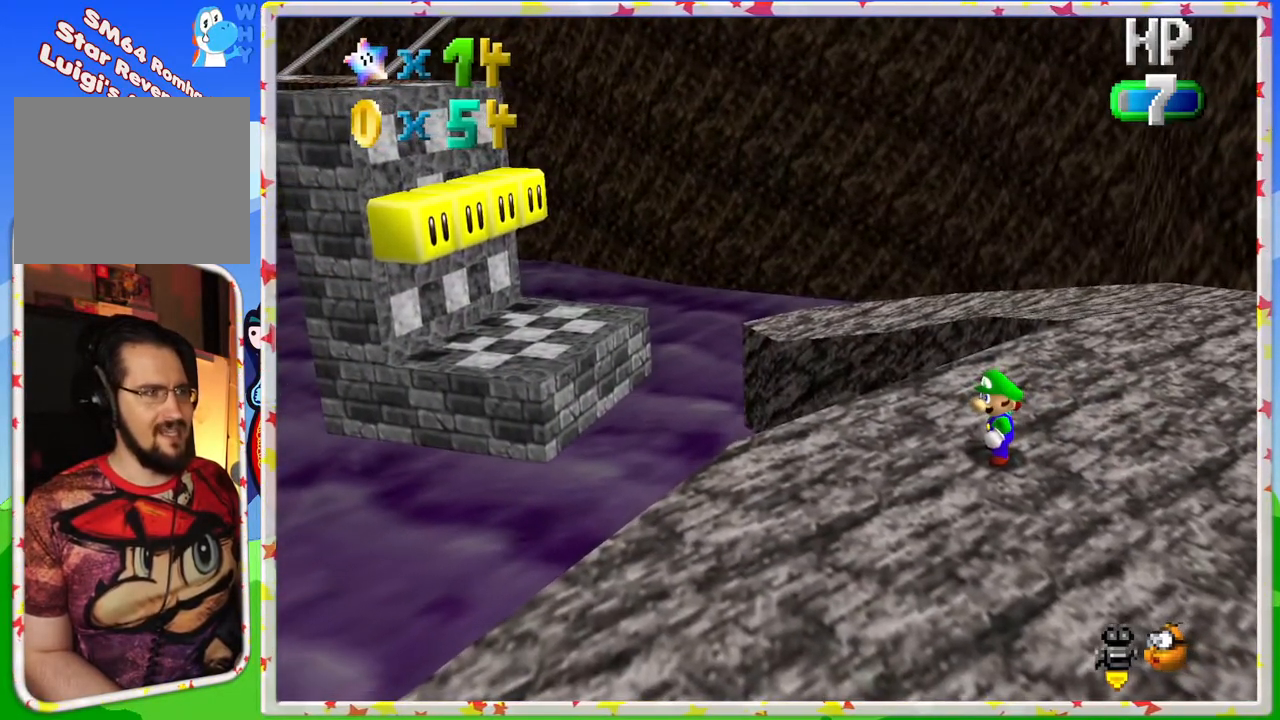
{"buttons": [], "left_stick": "center", "events": [[150, "left_stick", "up-left"], [350, "left_stick", "center"]]}
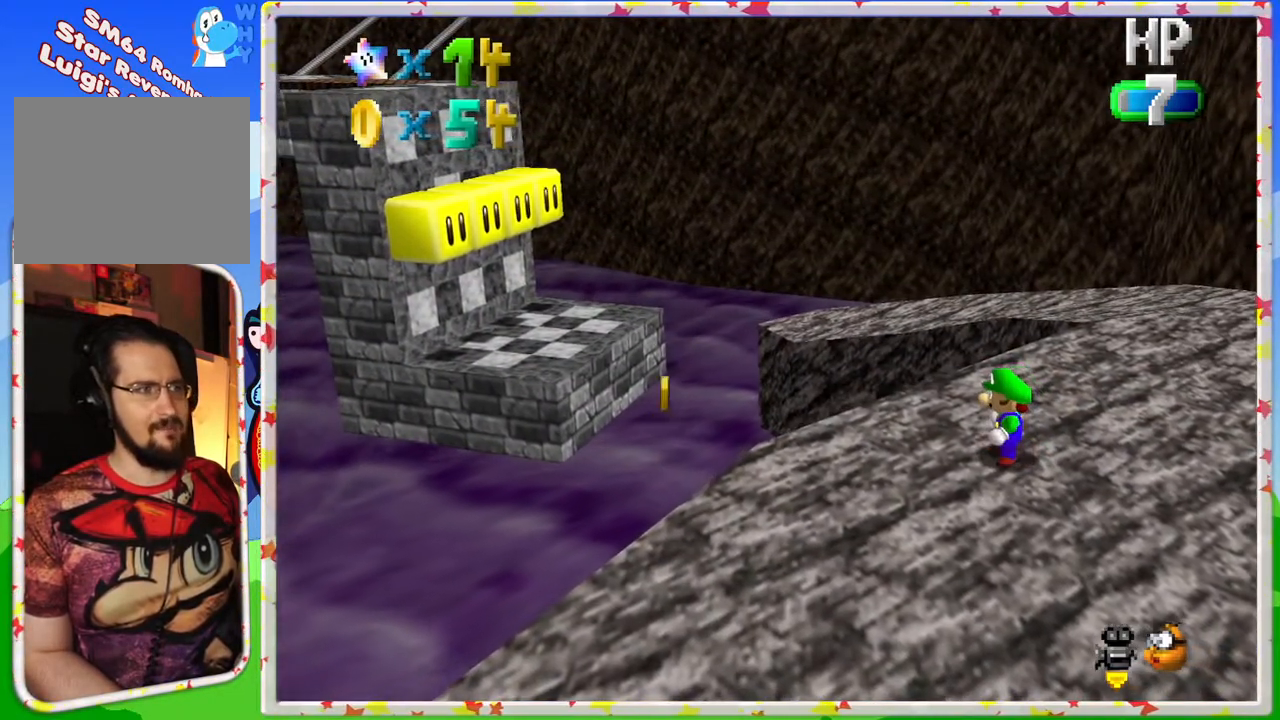
{"buttons": [], "left_stick": "up-left", "events": [[50, "left_stick", "left"], [283, "left_stick", "center"], [433, "left_stick", "up-left"]]}
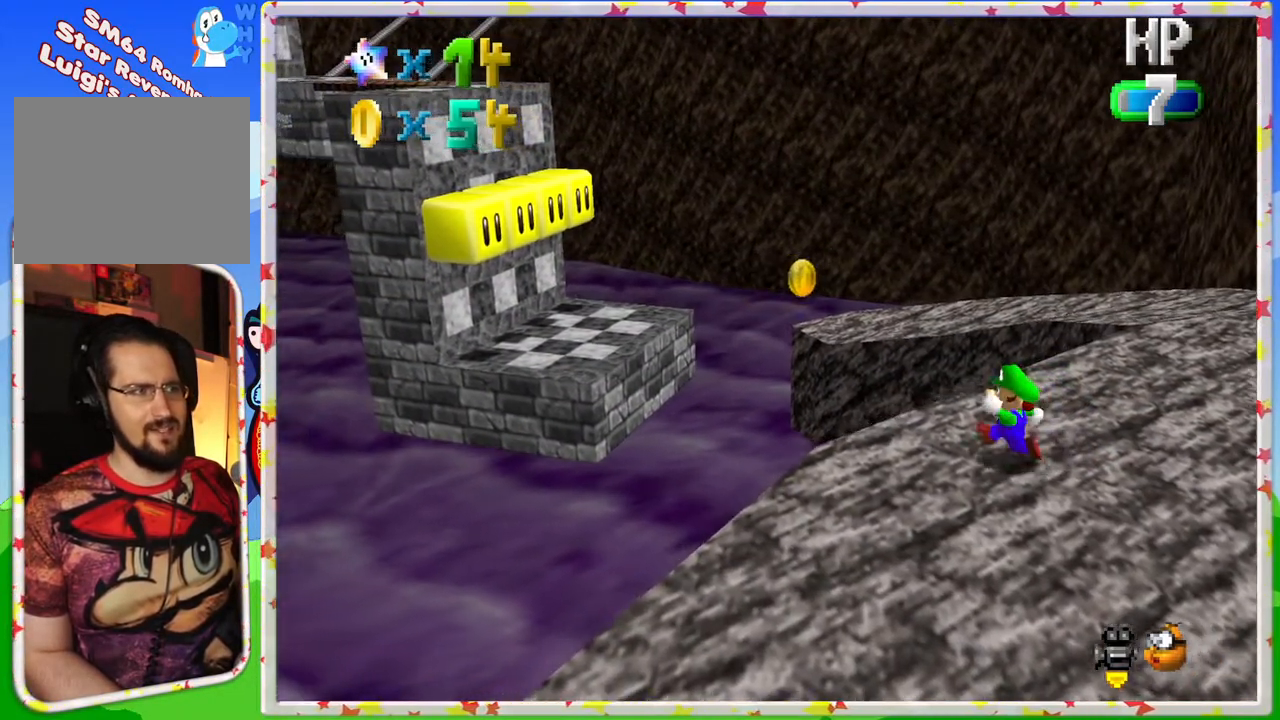
{"buttons": [], "left_stick": "center", "events": [[117, "left_stick", "center"]]}
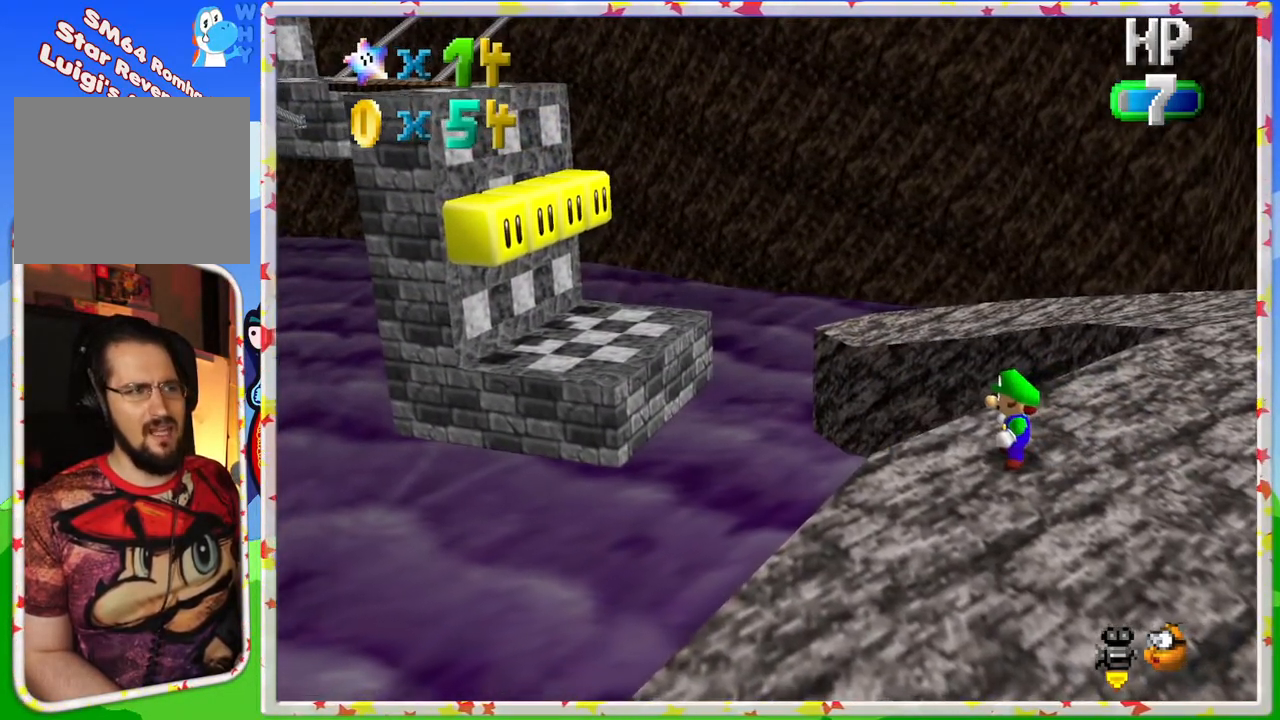
{"buttons": [], "left_stick": "right", "events": [[333, "left_stick", "right"]]}
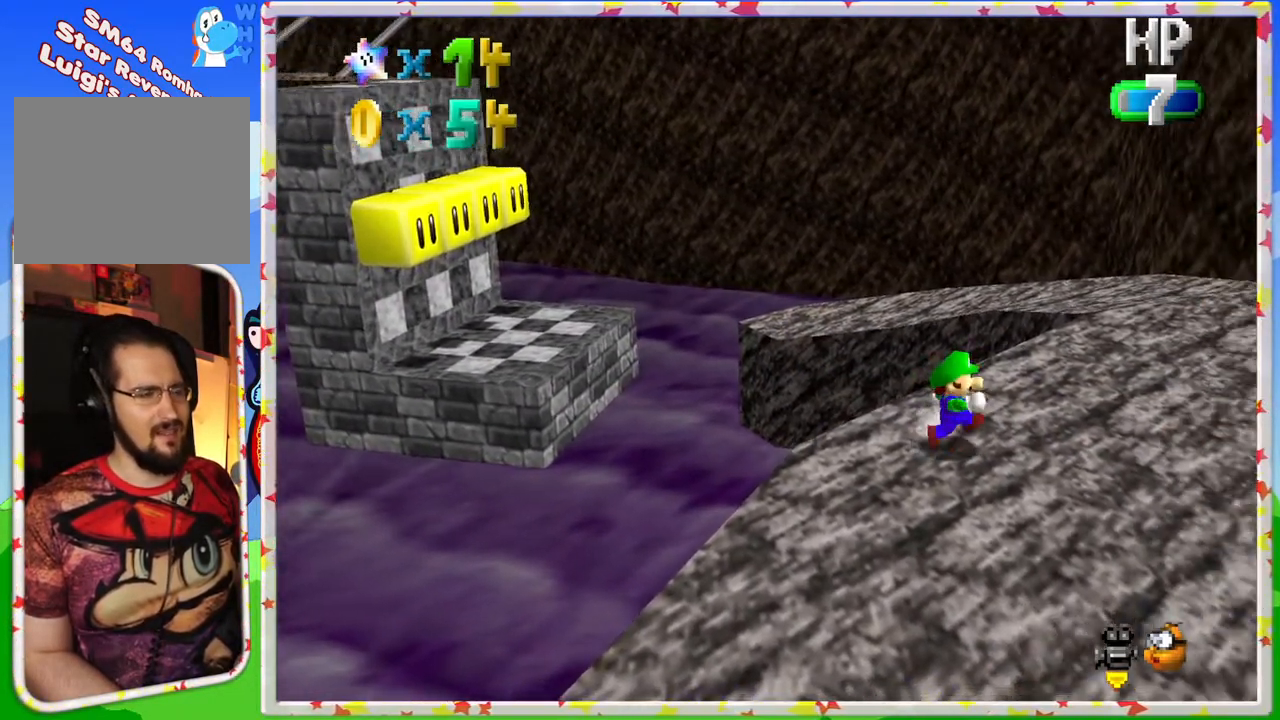
{"buttons": ["C_LEFT"], "left_stick": "right", "events": [[17, "C_RIGHT", "down"], [67, "C_RIGHT", "up"], [450, "C_LEFT", "down"]]}
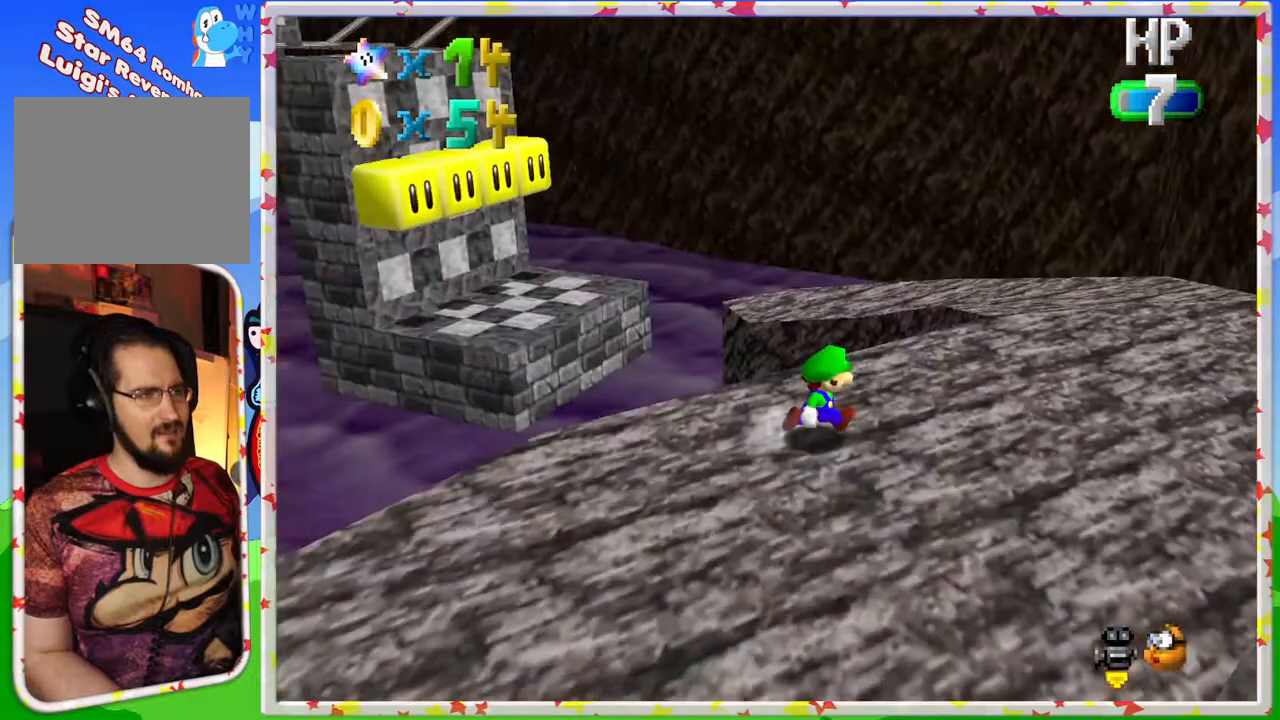
{"buttons": [], "left_stick": "up", "events": [[50, "C_LEFT", "up"], [233, "left_stick", "up-right"], [417, "left_stick", "up"]]}
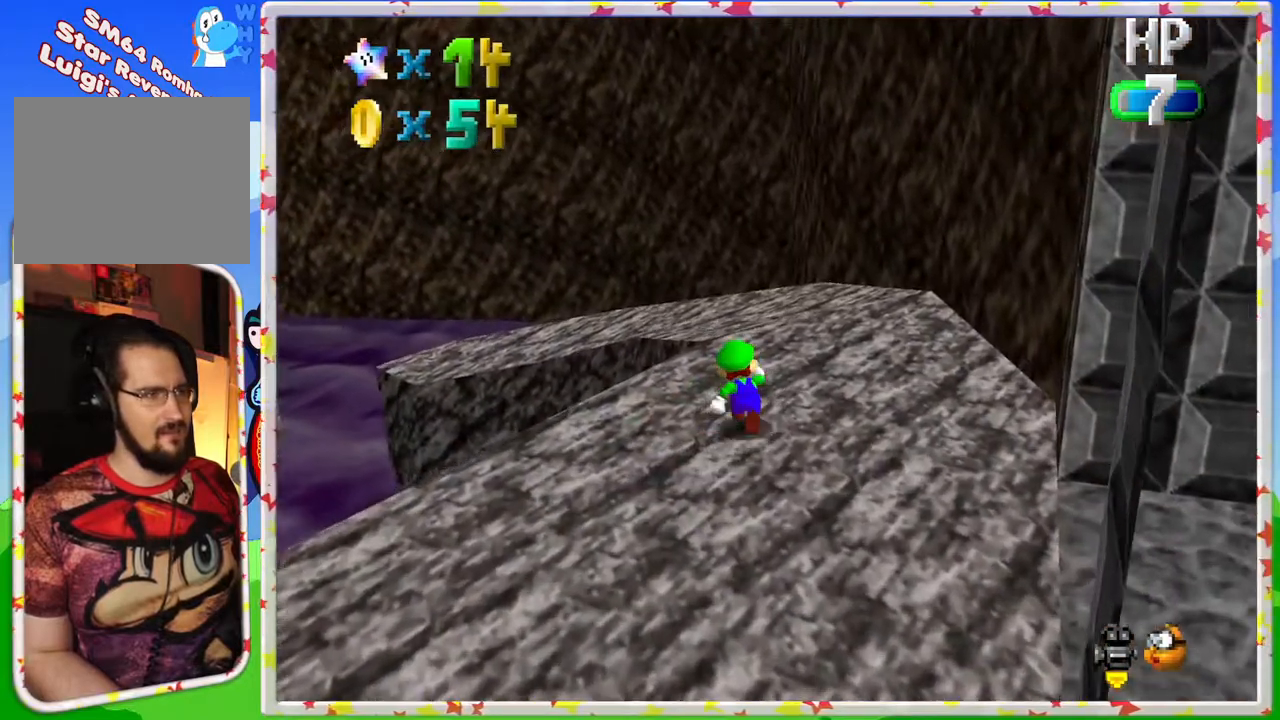
{"buttons": [], "left_stick": "up", "events": [[283, "left_stick", "up-right"], [467, "left_stick", "up"]]}
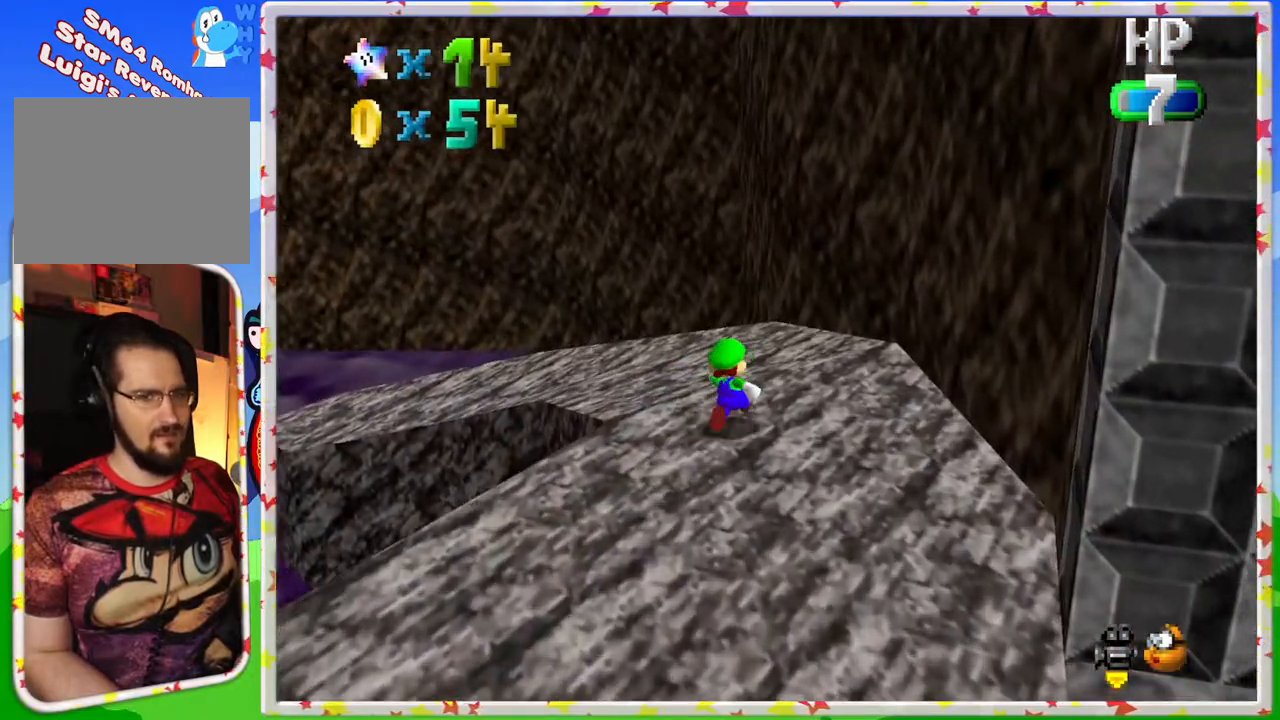
{"buttons": [], "left_stick": "up", "events": []}
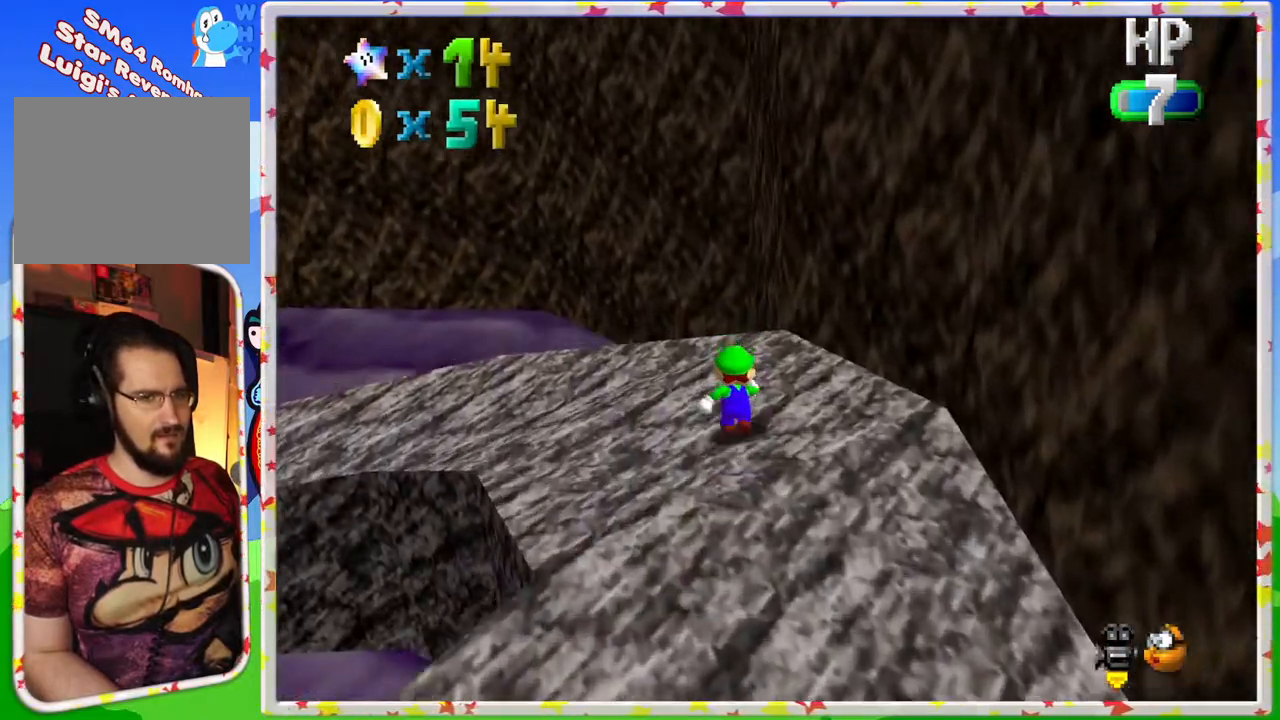
{"buttons": ["C_RIGHT"], "left_stick": "up", "events": [[17, "C_RIGHT", "down"], [117, "C_RIGHT", "up"], [450, "C_RIGHT", "down"]]}
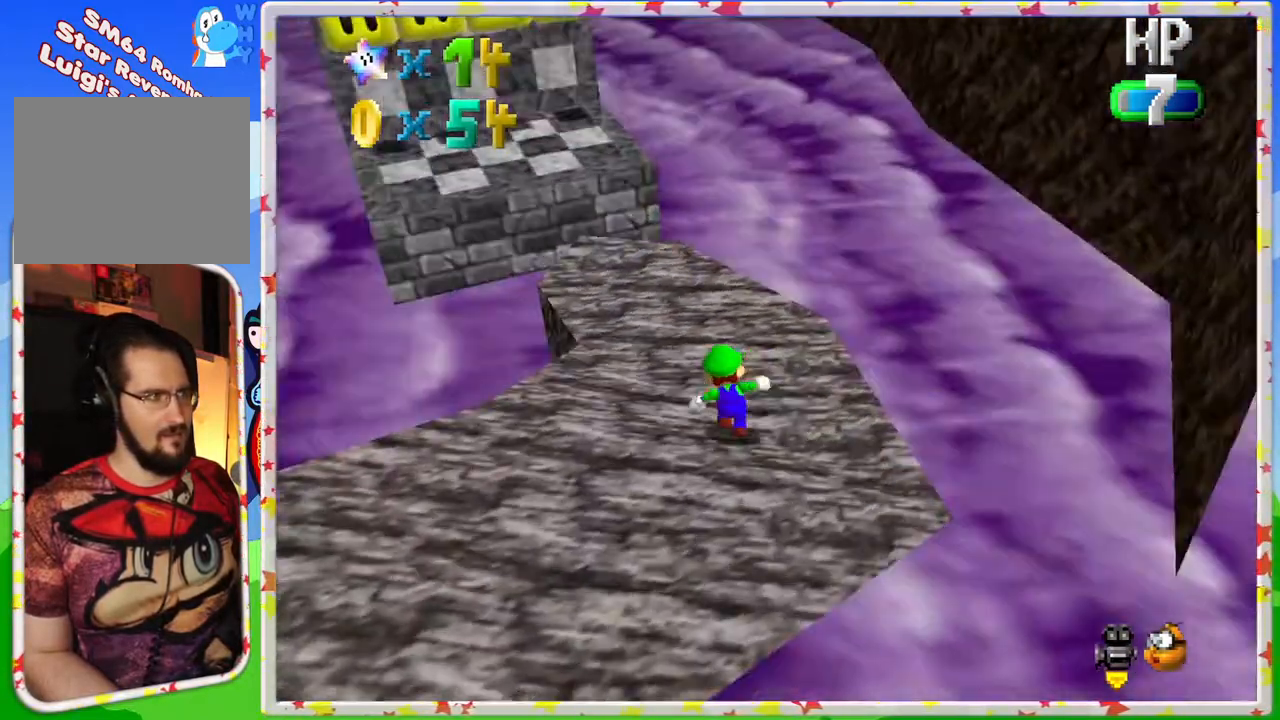
{"buttons": [], "left_stick": "up", "events": [[50, "C_RIGHT", "up"]]}
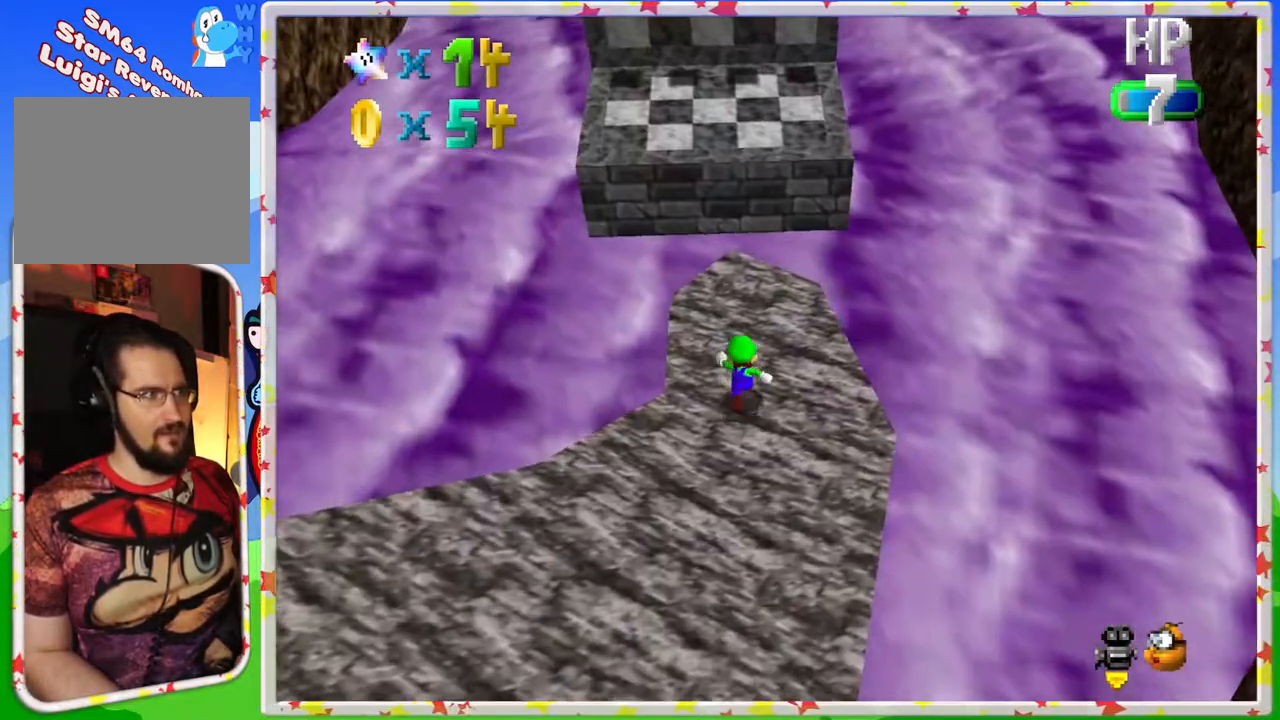
{"buttons": ["A"], "left_stick": "up", "events": [[500, "A", "down"]]}
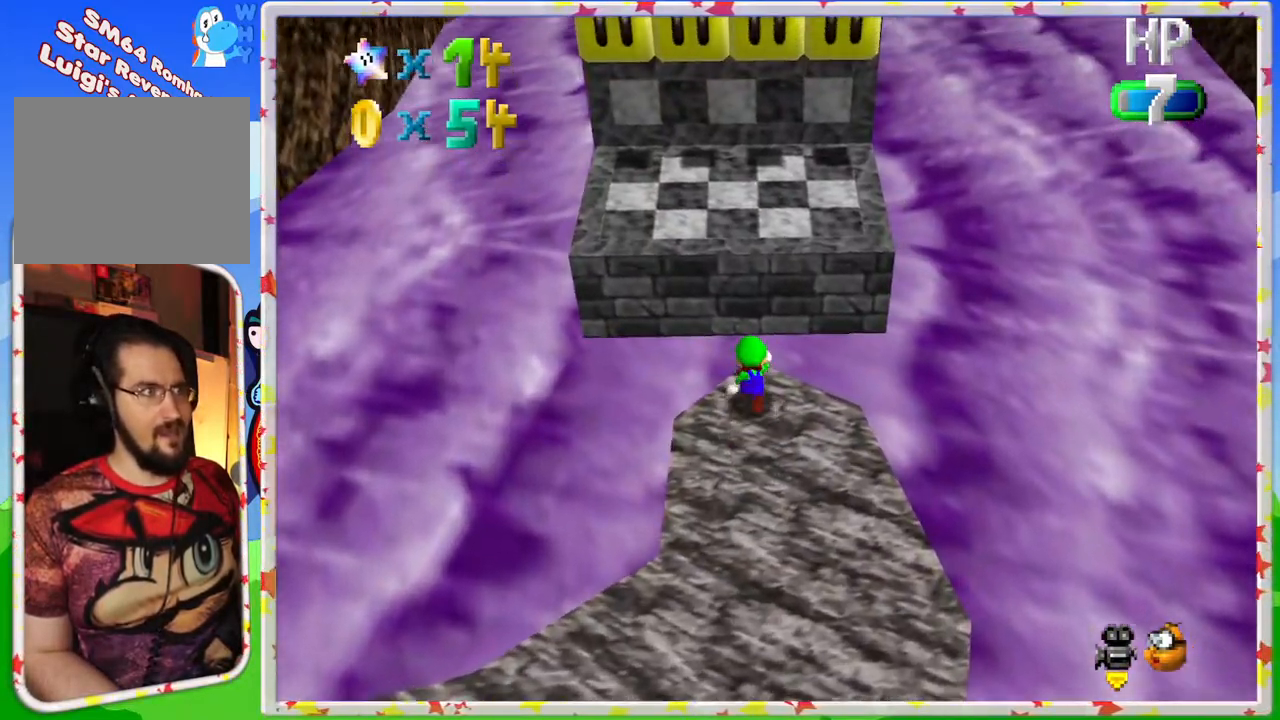
{"buttons": [], "left_stick": "center", "events": [[300, "A", "up"], [483, "left_stick", "center"]]}
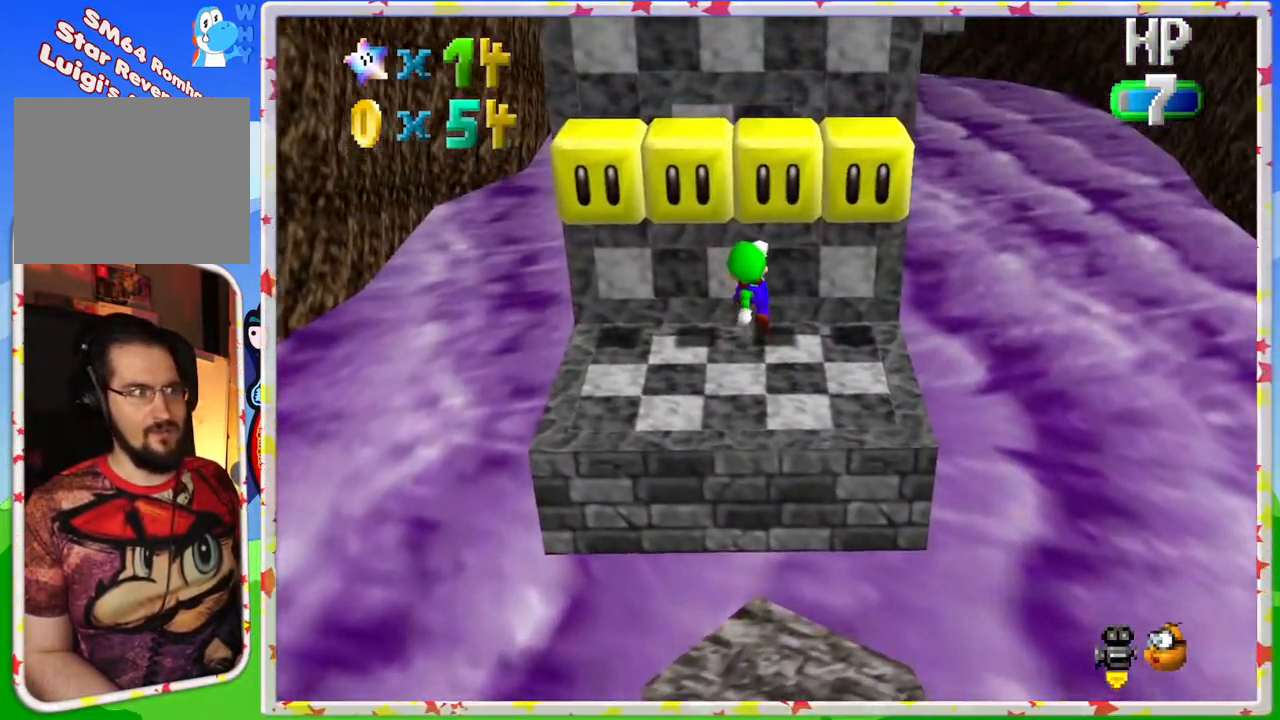
{"buttons": ["A"], "left_stick": "up", "events": [[67, "left_stick", "down"], [467, "left_stick", "up"], [483, "A", "down"]]}
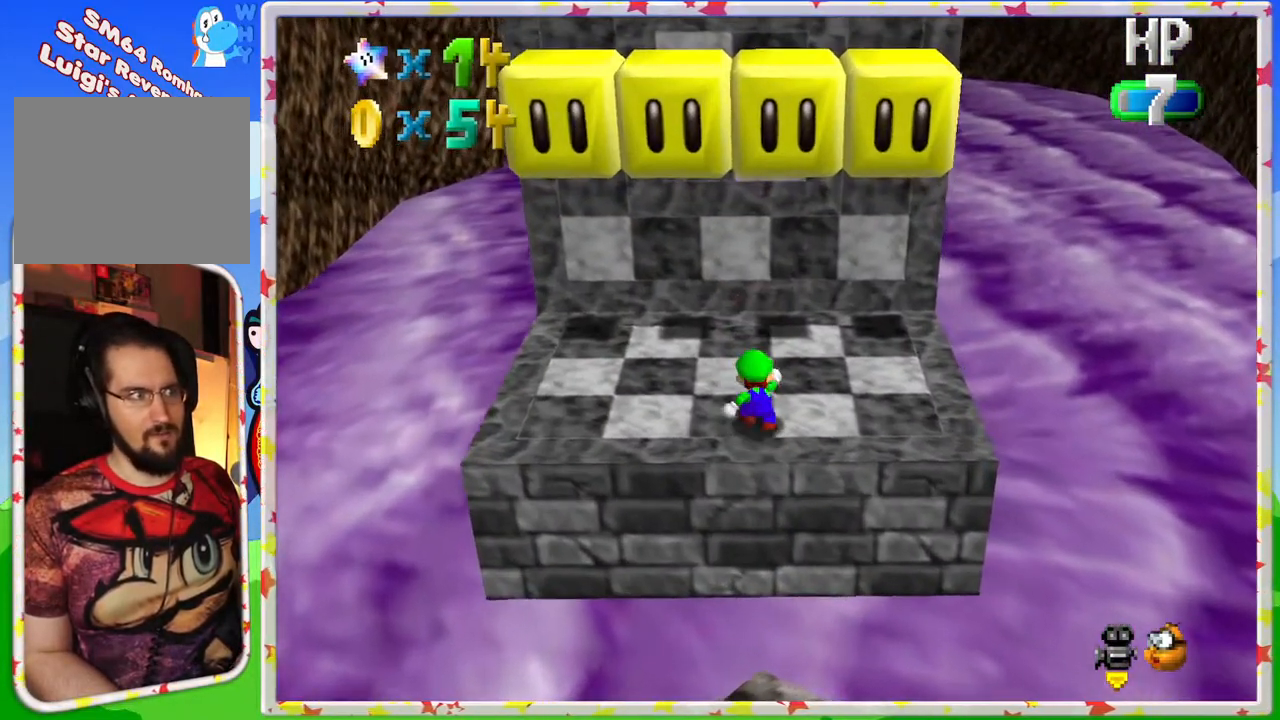
{"buttons": ["A"], "left_stick": "up", "events": []}
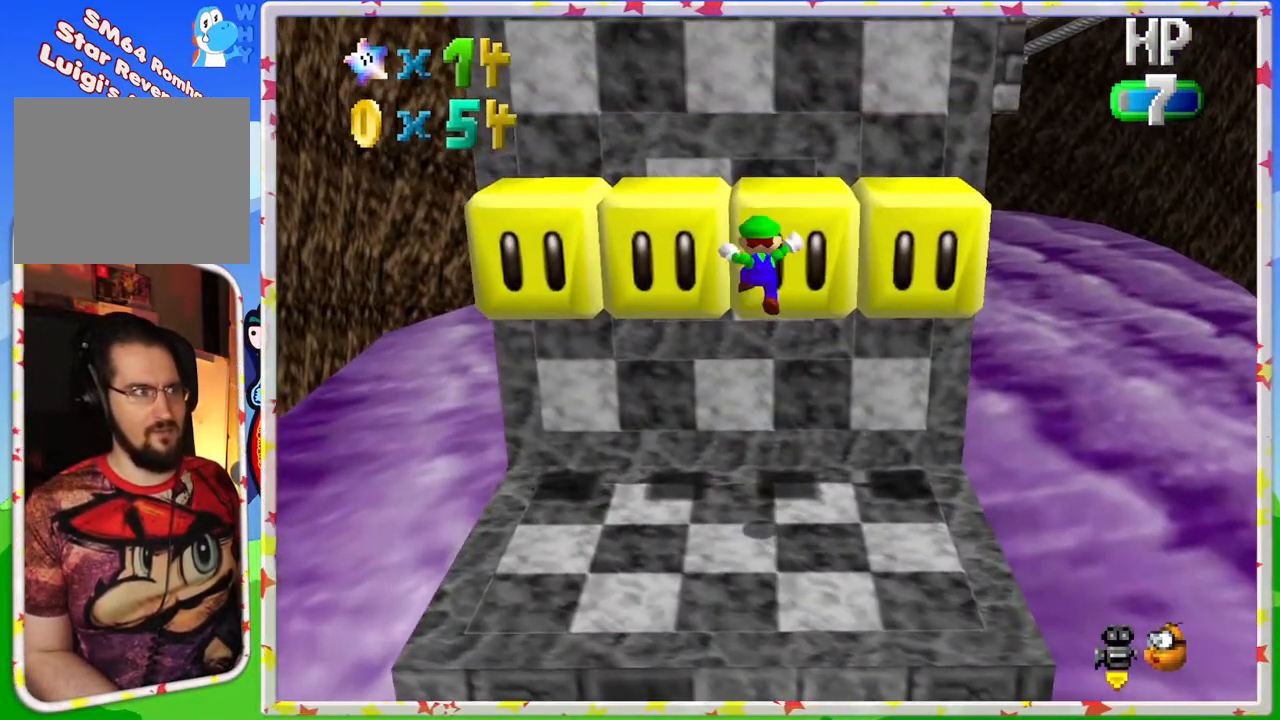
{"buttons": ["A"], "left_stick": "up", "events": [[17, "A", "up"], [117, "A", "down"]]}
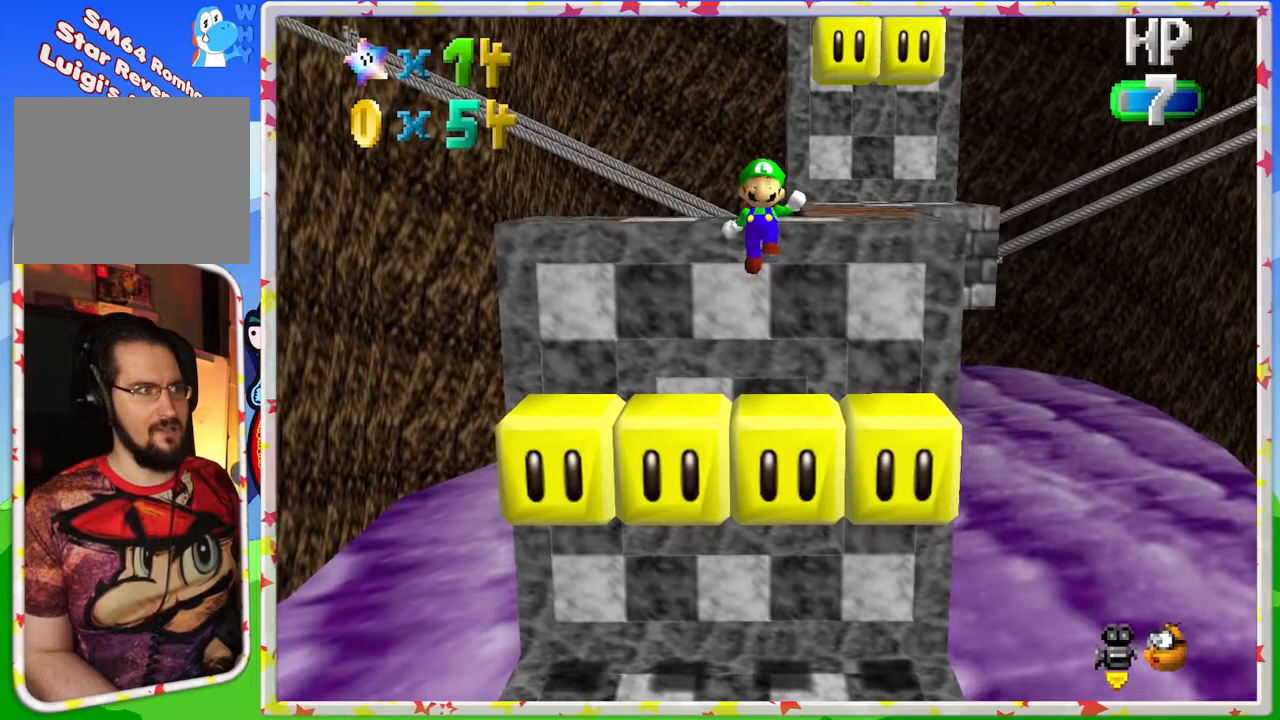
{"buttons": ["A"], "left_stick": "up", "events": []}
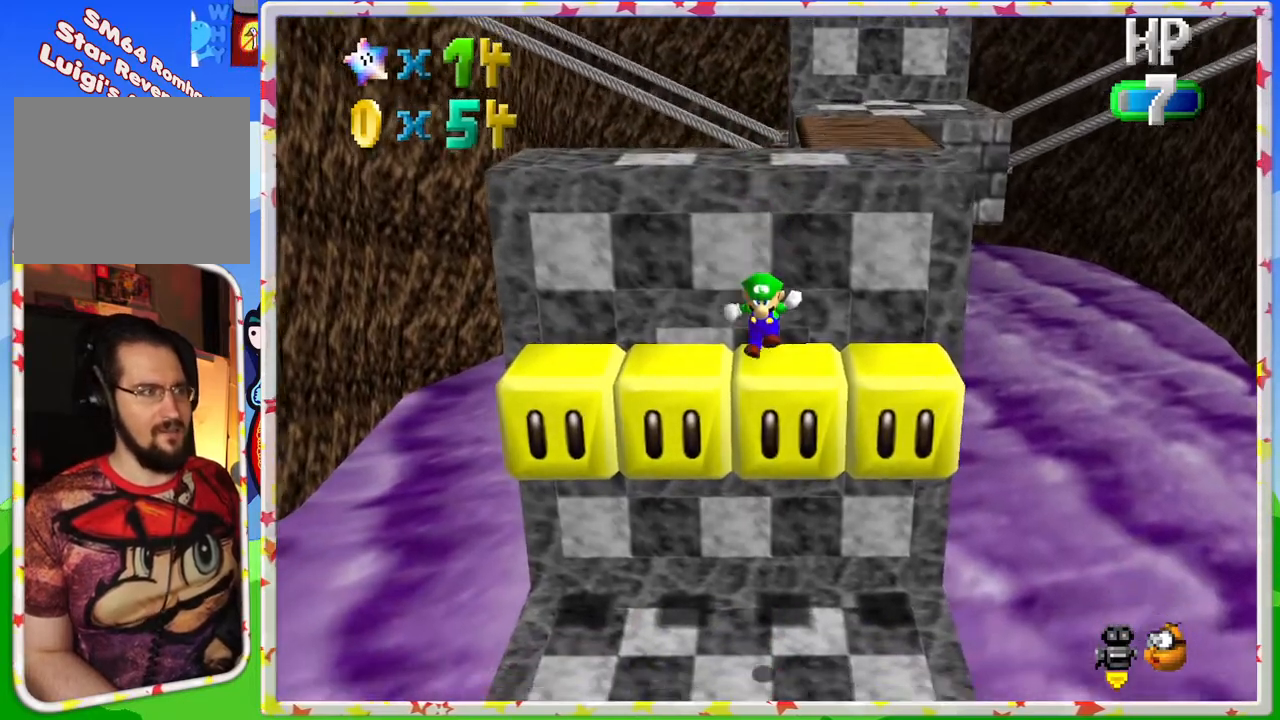
{"buttons": [], "left_stick": "center", "events": [[67, "A", "up"], [183, "A", "down"], [283, "left_stick", "center"], [433, "A", "up"]]}
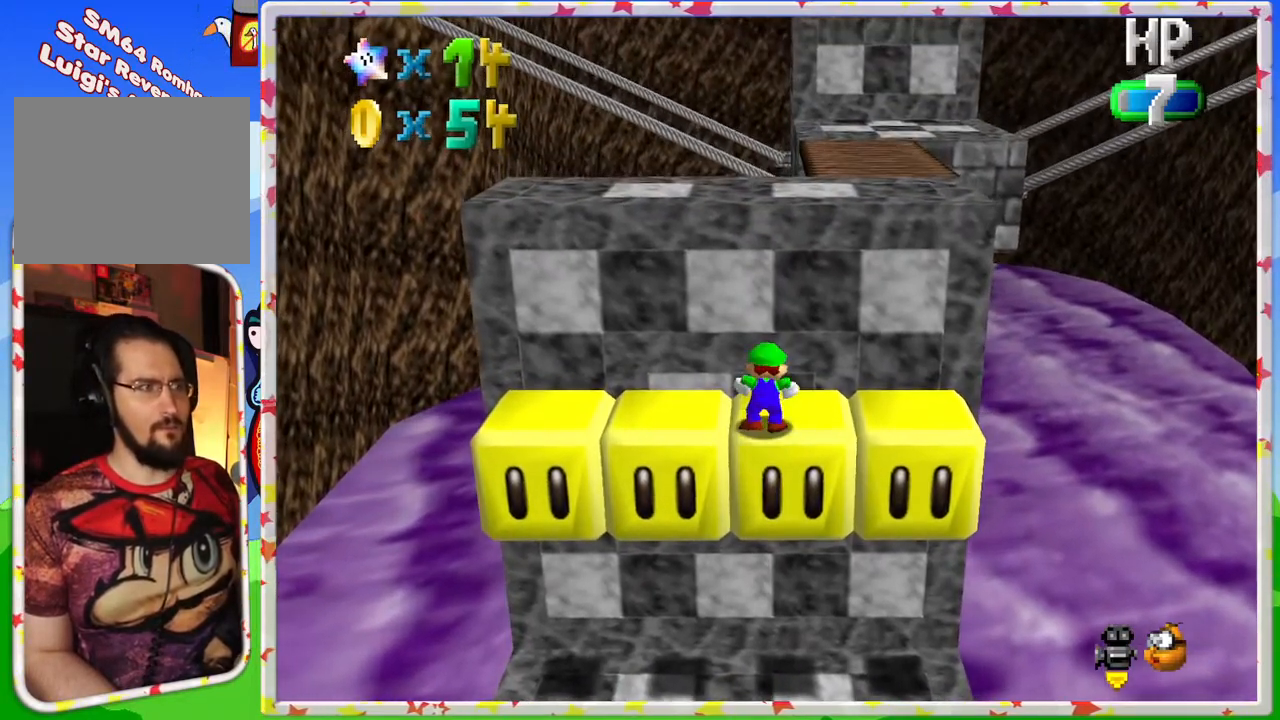
{"buttons": [], "left_stick": "center", "events": [[333, "A", "down"], [433, "A", "up"]]}